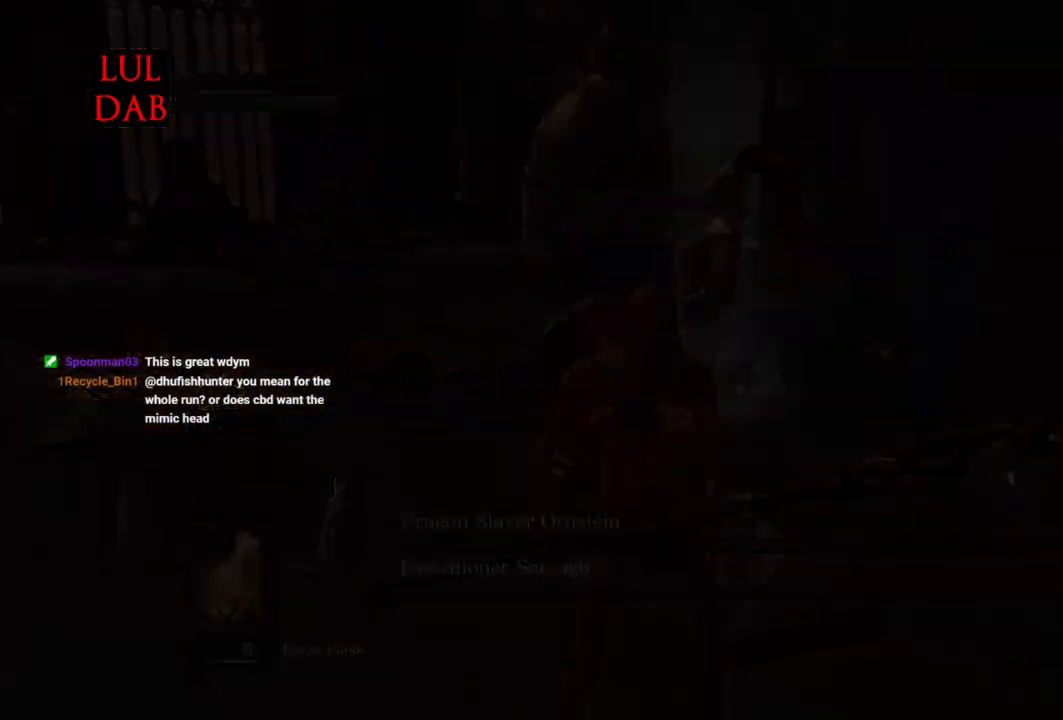
Gameplay with a controller (PlayStation layout); each line is a JSON object with the inputs held at the frame after it. "events" lists button and stick changes between this image and that frame as [ms after this image, input, new state], when the widget could be followed in between.
{"buttons": [], "left_stick": "center", "right_stick": "center", "events": []}
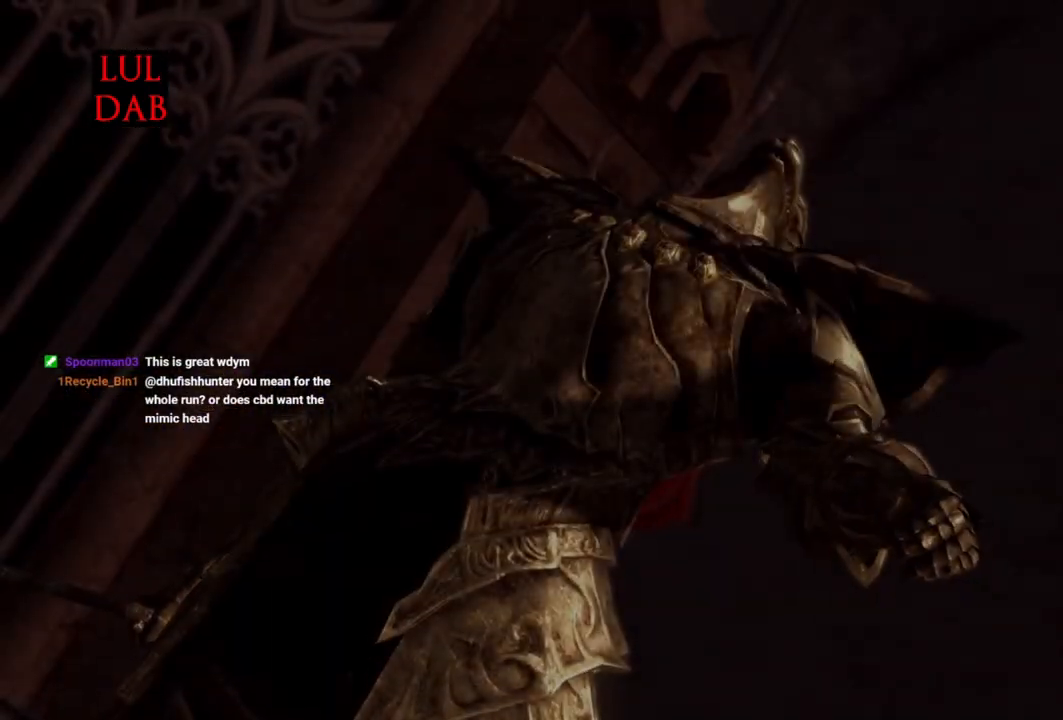
{"buttons": [], "left_stick": "center", "right_stick": "center", "events": []}
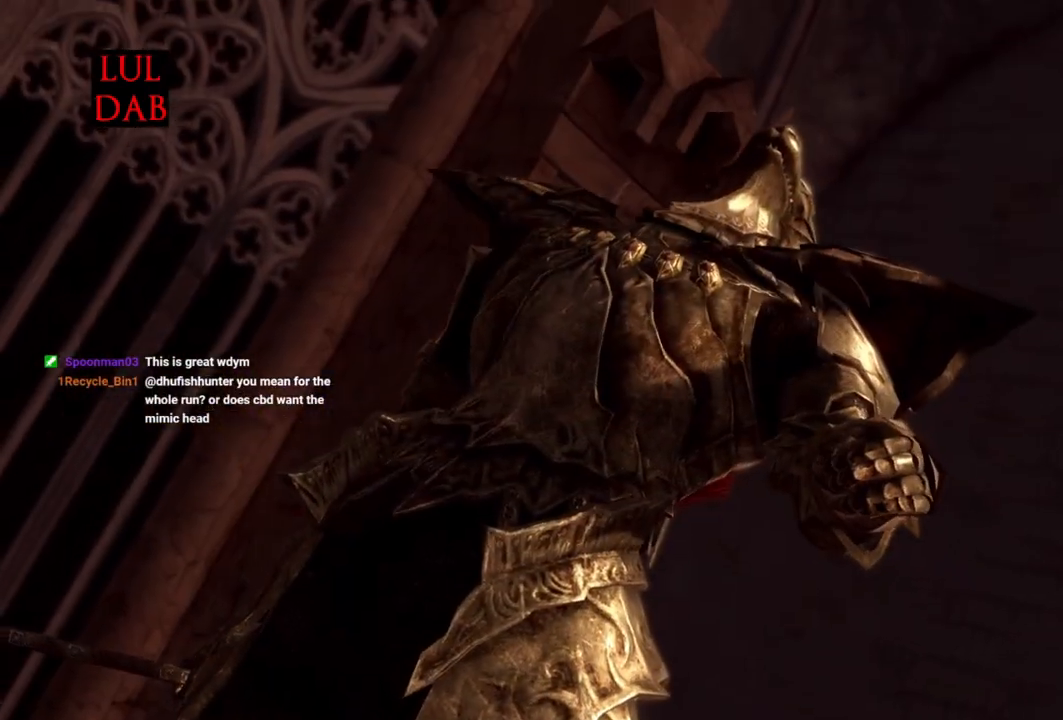
{"buttons": [], "left_stick": "center", "right_stick": "center", "events": []}
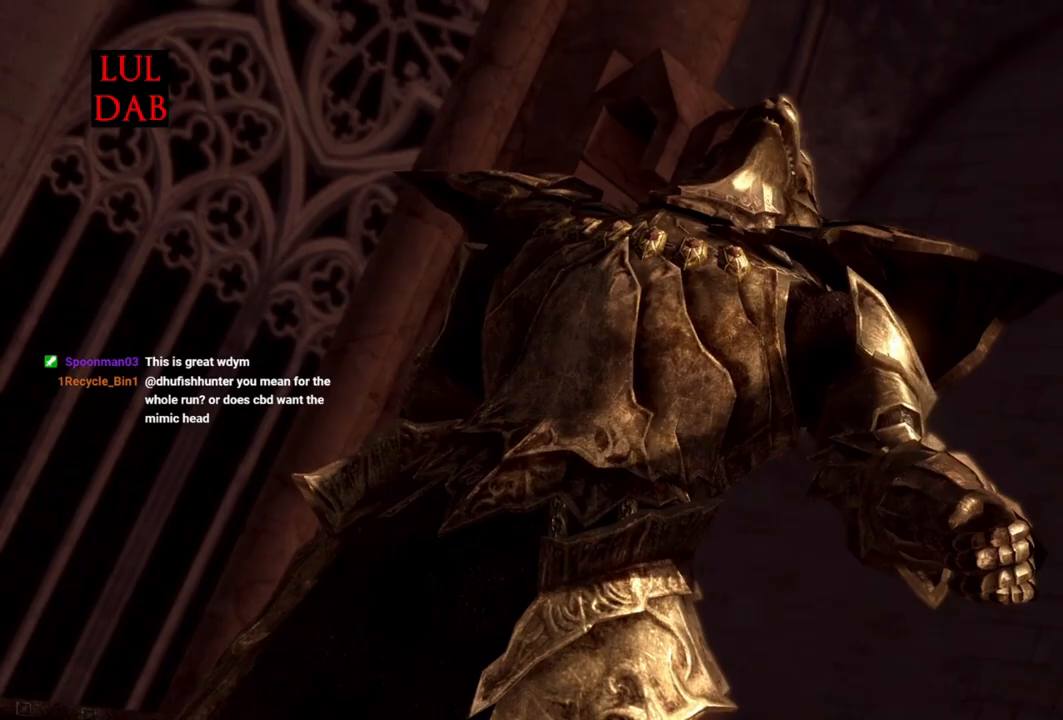
{"buttons": [], "left_stick": "up", "right_stick": "left", "events": [[350, "right_stick", "left"], [450, "left_stick", "up"]]}